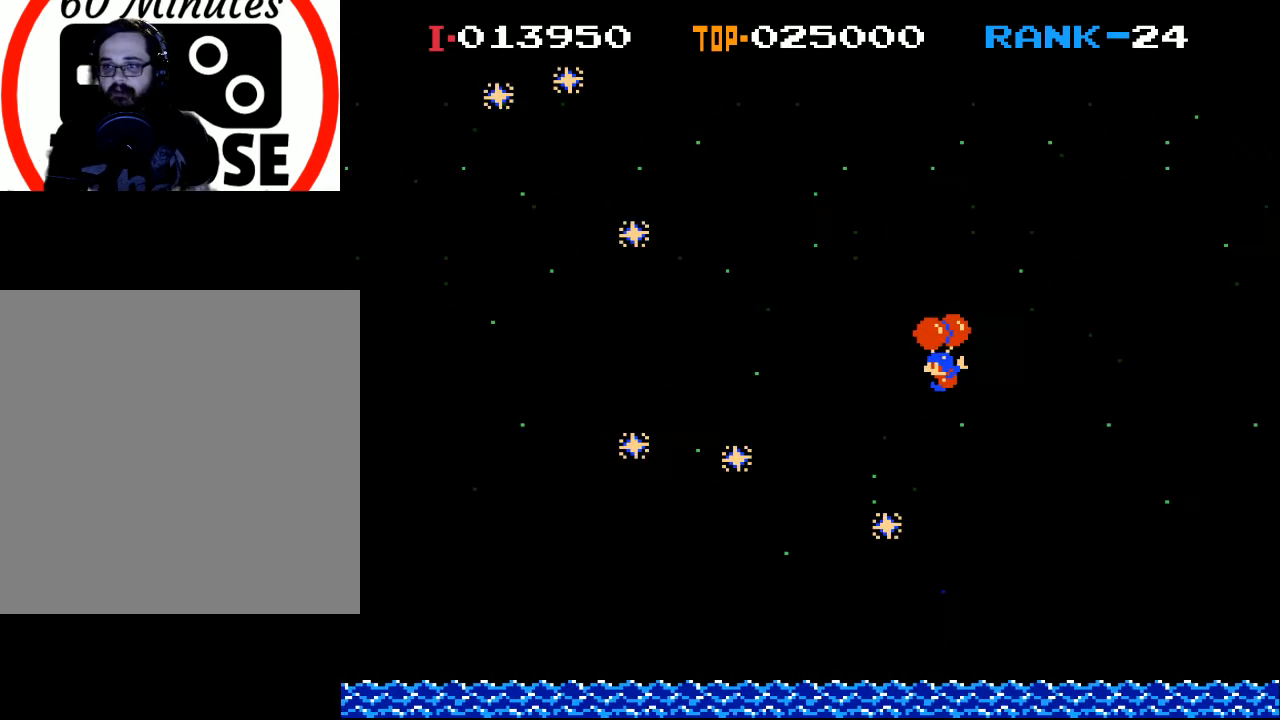
Gameplay with a controller (Xbox layout); each line is a JSON object with the inputs held at the frame after it. "events" lists button and stick changes between this image and that frame as [ms after this image, input, new state], when the widget could be followed in between. Not read: right_stick.
{"buttons": ["X"], "left_stick": "center", "events": [[167, "X", "up"], [400, "X", "down"]]}
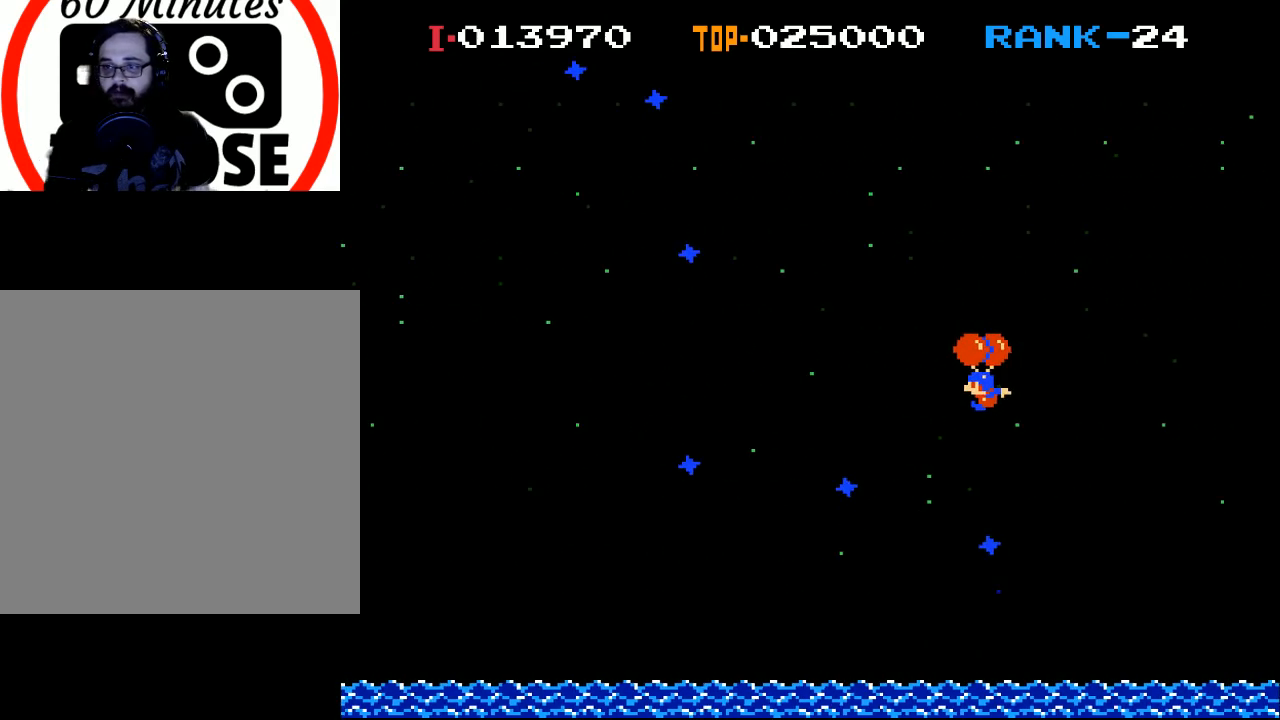
{"buttons": ["DPAD_LEFT"], "left_stick": "center", "events": [[133, "X", "up"], [333, "DPAD_LEFT", "down"], [367, "X", "down"], [500, "X", "up"]]}
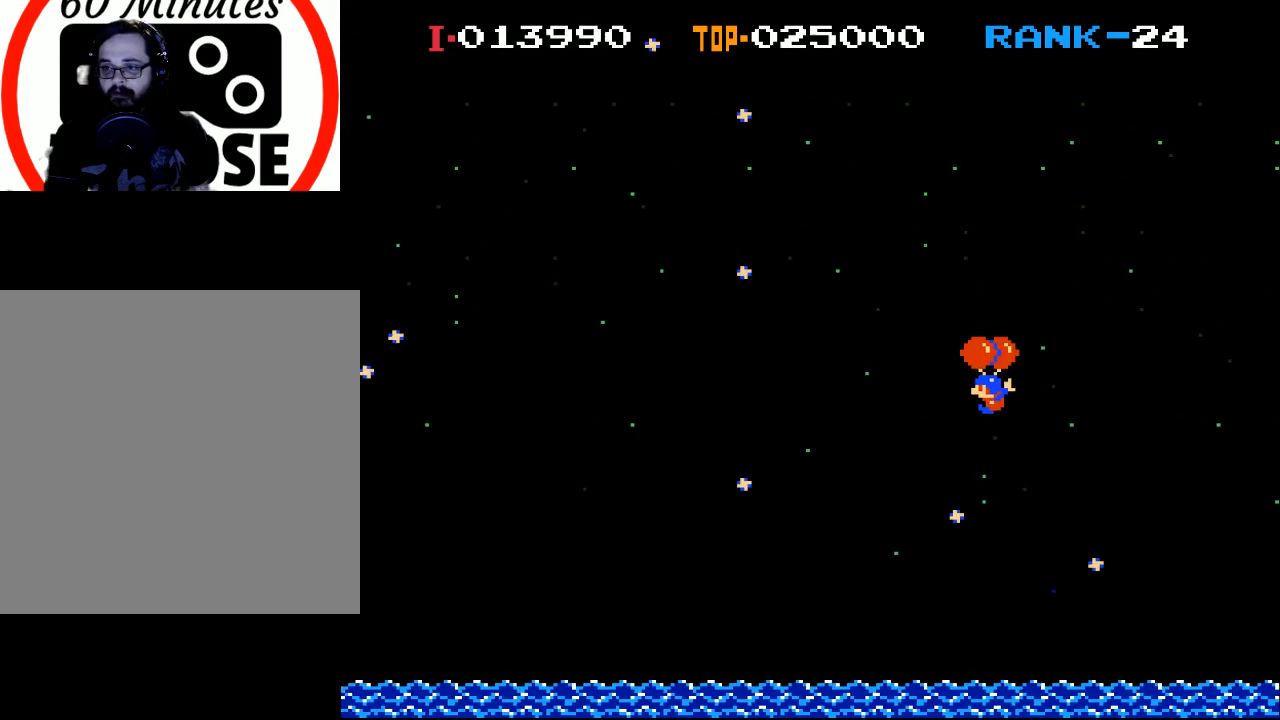
{"buttons": ["X"], "left_stick": "center", "events": [[33, "DPAD_LEFT", "up"], [467, "X", "down"]]}
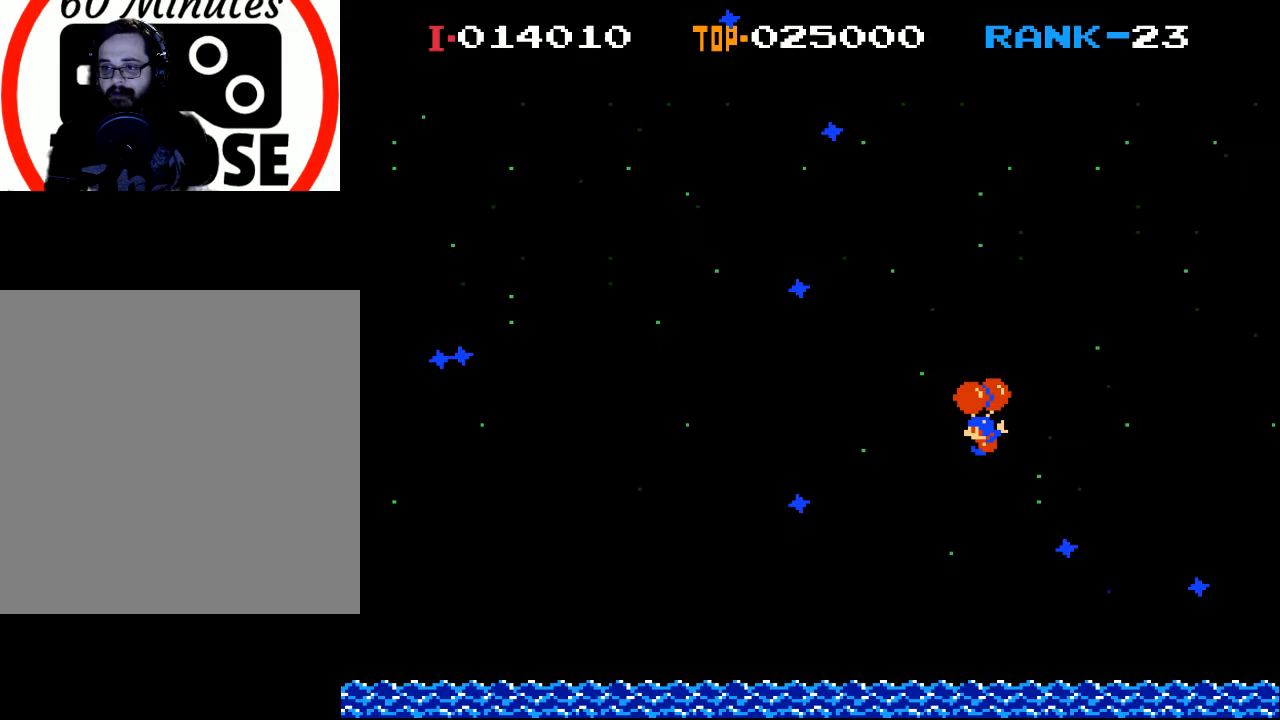
{"buttons": ["DPAD_LEFT"], "left_stick": "center", "events": [[100, "X", "up"], [233, "X", "down"], [467, "DPAD_LEFT", "down"], [467, "X", "up"]]}
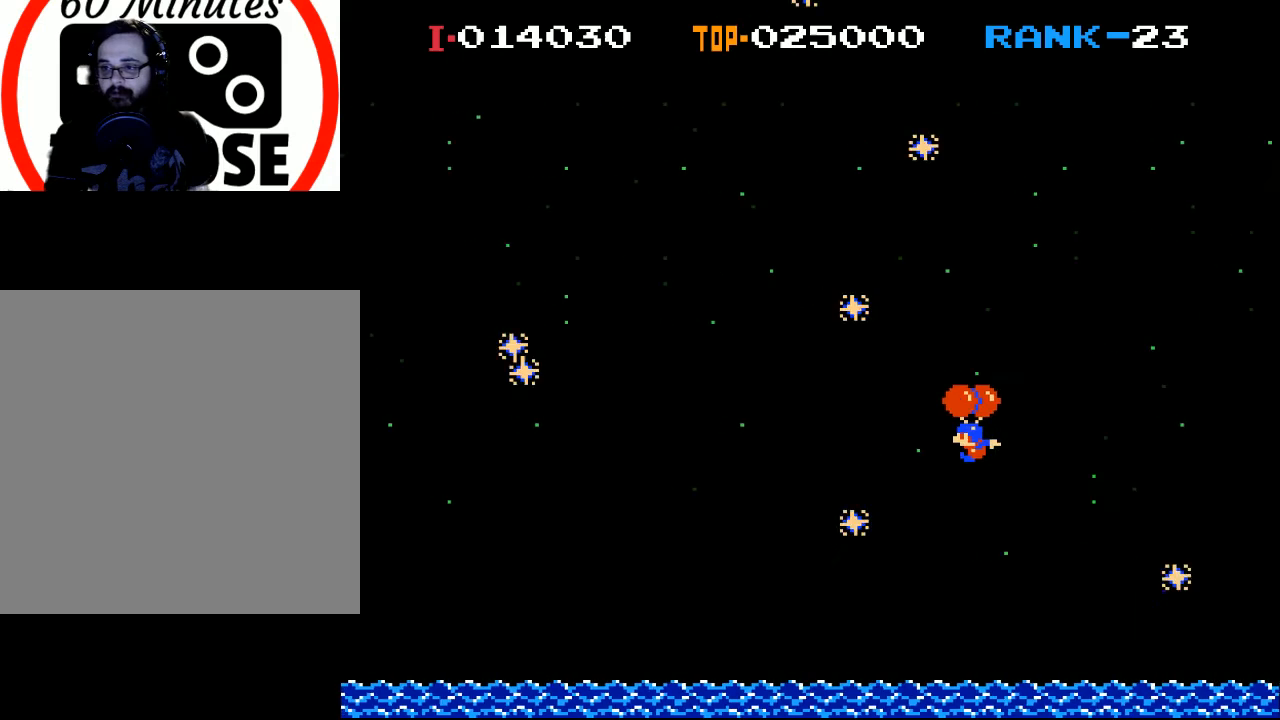
{"buttons": ["X", "DPAD_LEFT"], "left_stick": "center", "events": [[133, "X", "down"], [267, "DPAD_LEFT", "up"], [267, "X", "up"], [400, "DPAD_LEFT", "down"], [433, "X", "down"]]}
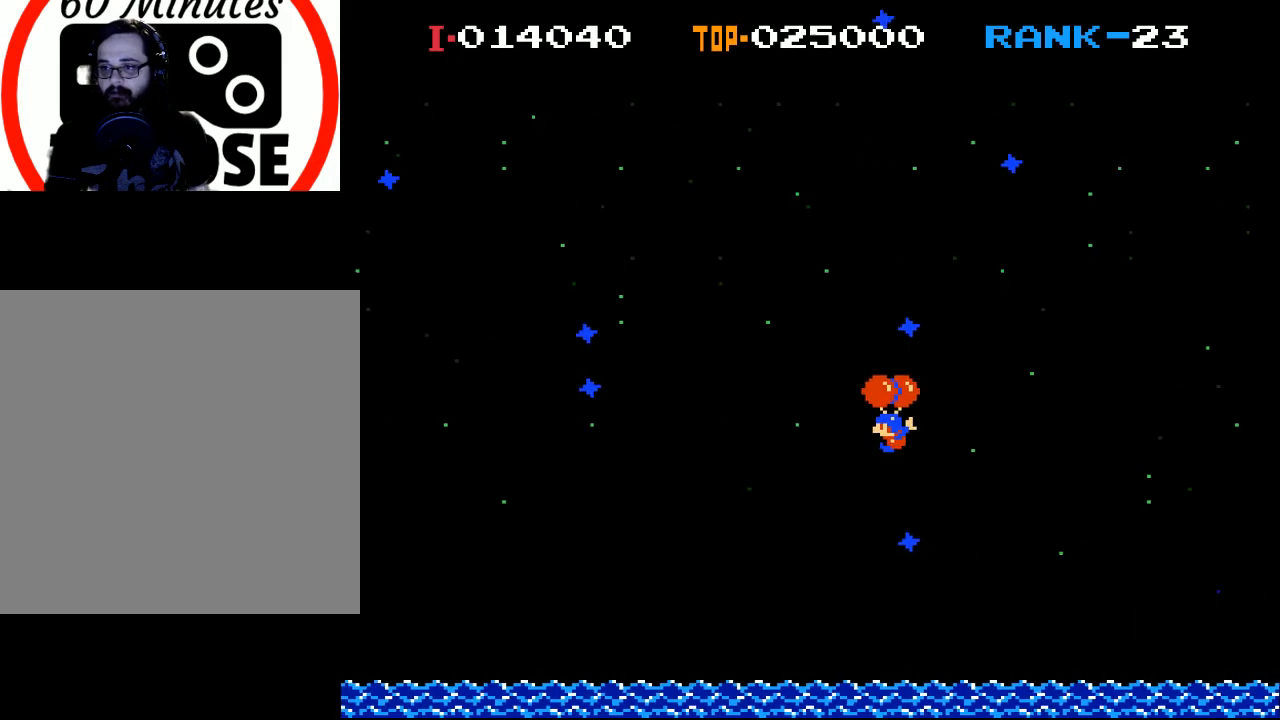
{"buttons": ["DPAD_RIGHT"], "left_stick": "center", "events": [[33, "DPAD_LEFT", "up"], [33, "X", "up"], [333, "DPAD_RIGHT", "down"]]}
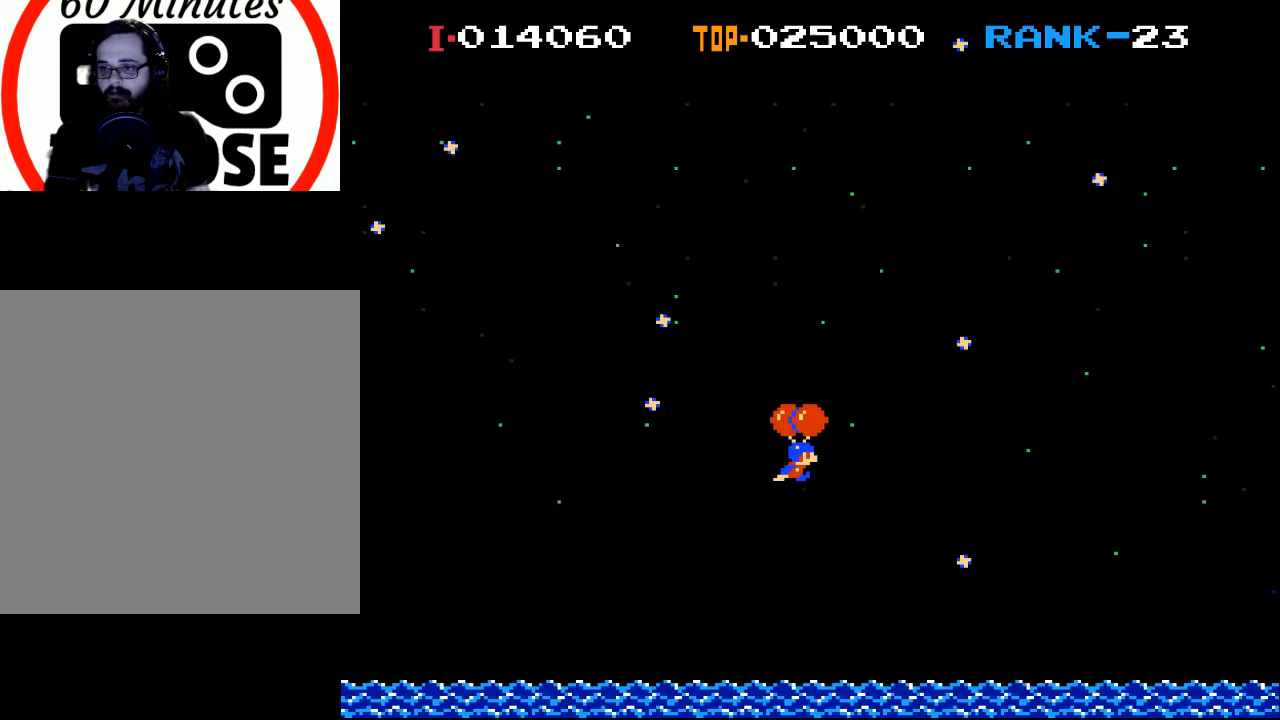
{"buttons": ["DPAD_RIGHT"], "left_stick": "center", "events": [[67, "X", "down"], [167, "X", "up"]]}
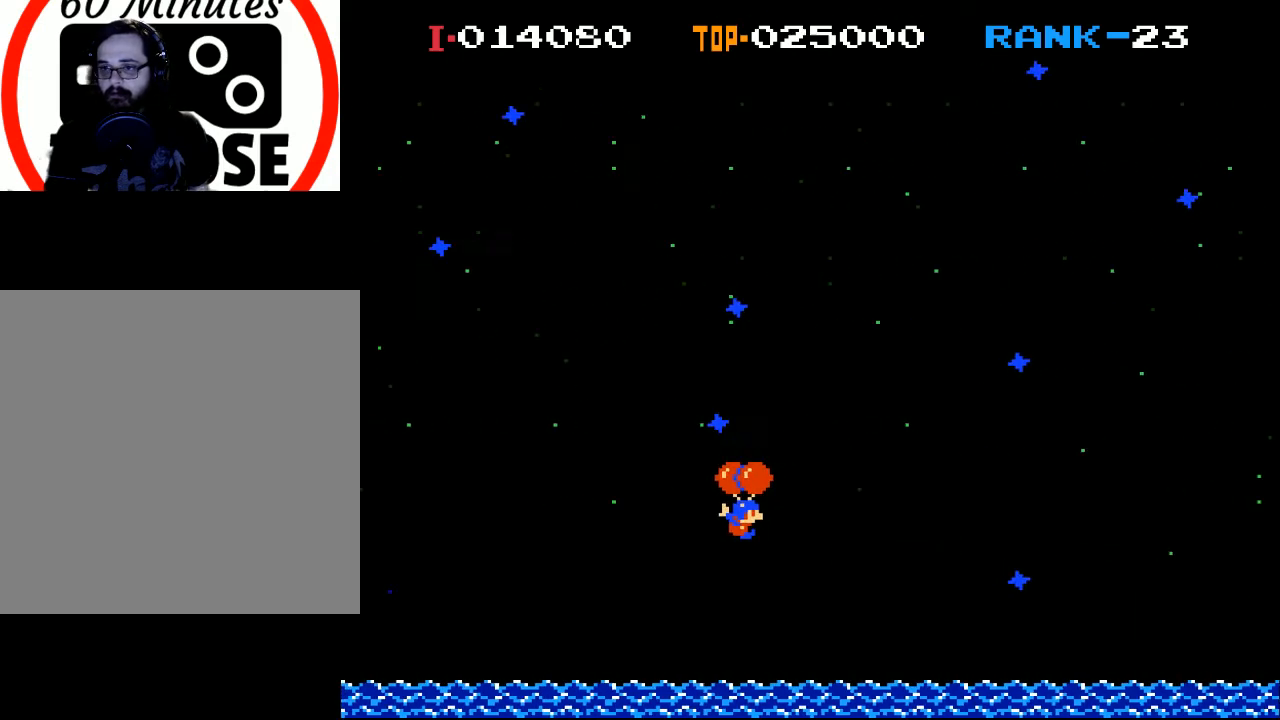
{"buttons": [], "left_stick": "center", "events": [[167, "DPAD_RIGHT", "up"], [233, "X", "down"], [500, "X", "up"]]}
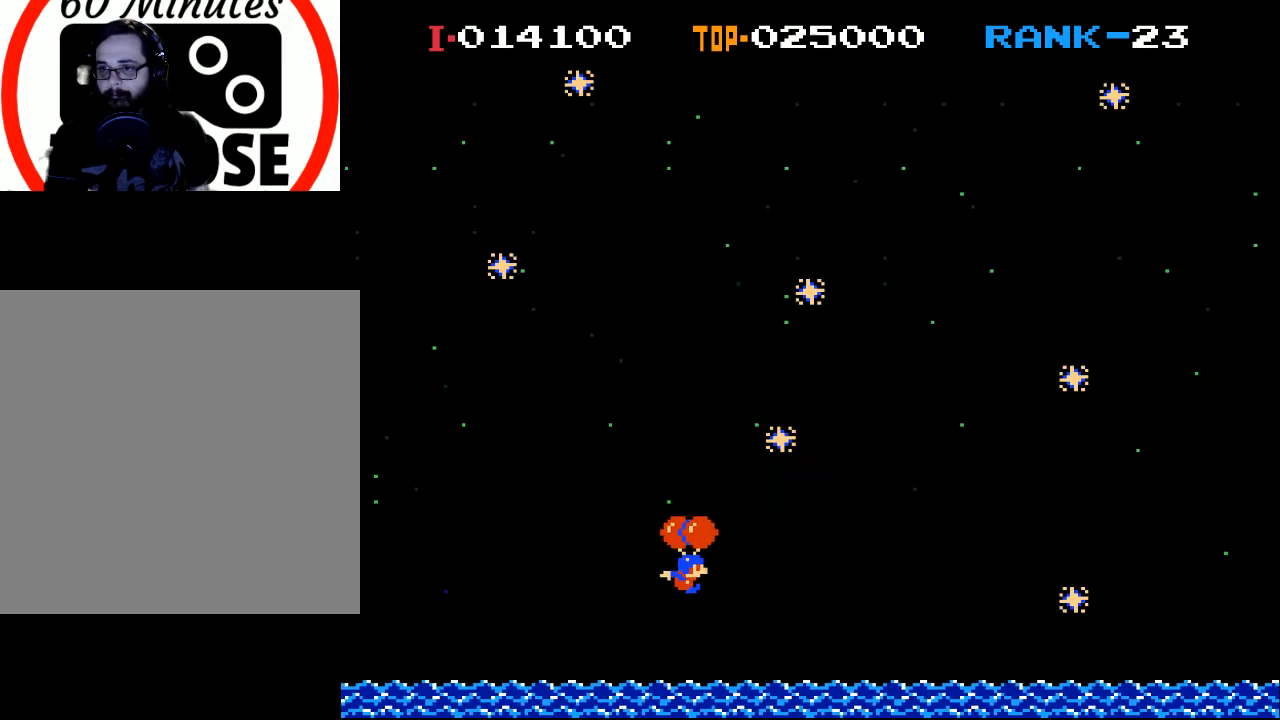
{"buttons": ["X", "DPAD_RIGHT"], "left_stick": "center", "events": [[133, "X", "down"], [400, "DPAD_RIGHT", "down"]]}
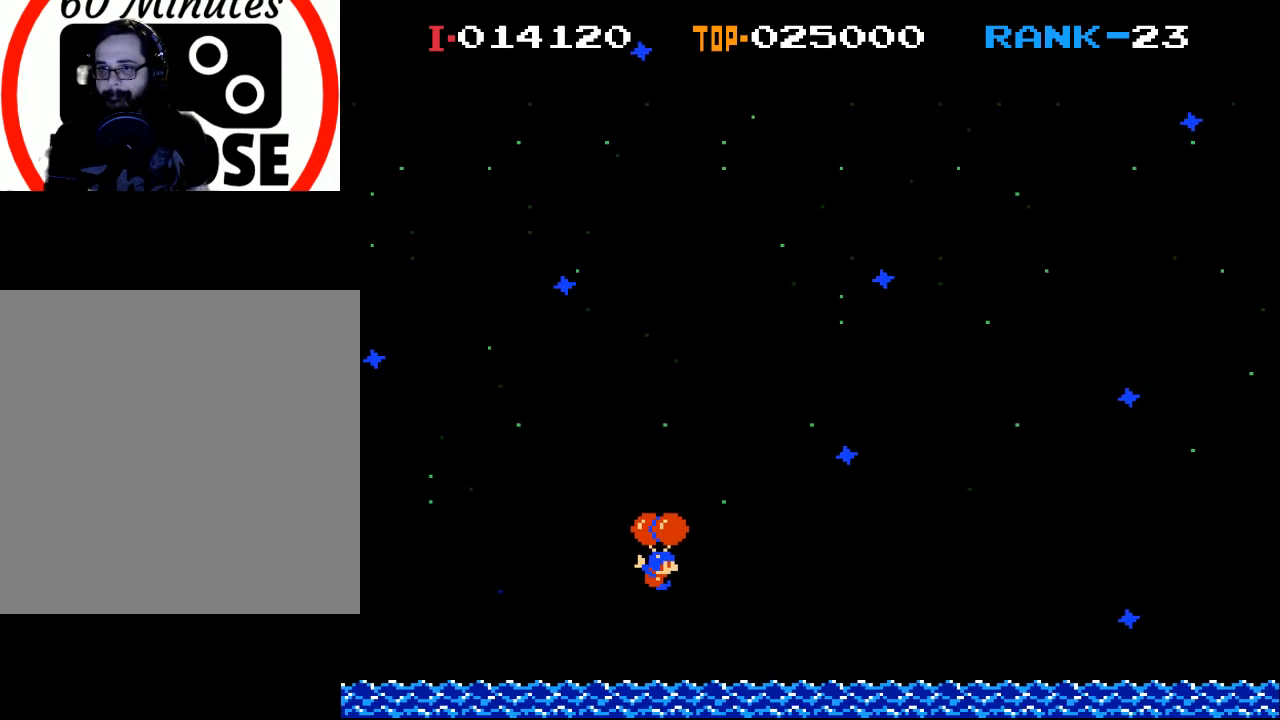
{"buttons": ["X", "DPAD_RIGHT"], "left_stick": "center", "events": [[100, "DPAD_RIGHT", "up"], [100, "X", "up"], [400, "X", "down"], [467, "DPAD_RIGHT", "down"]]}
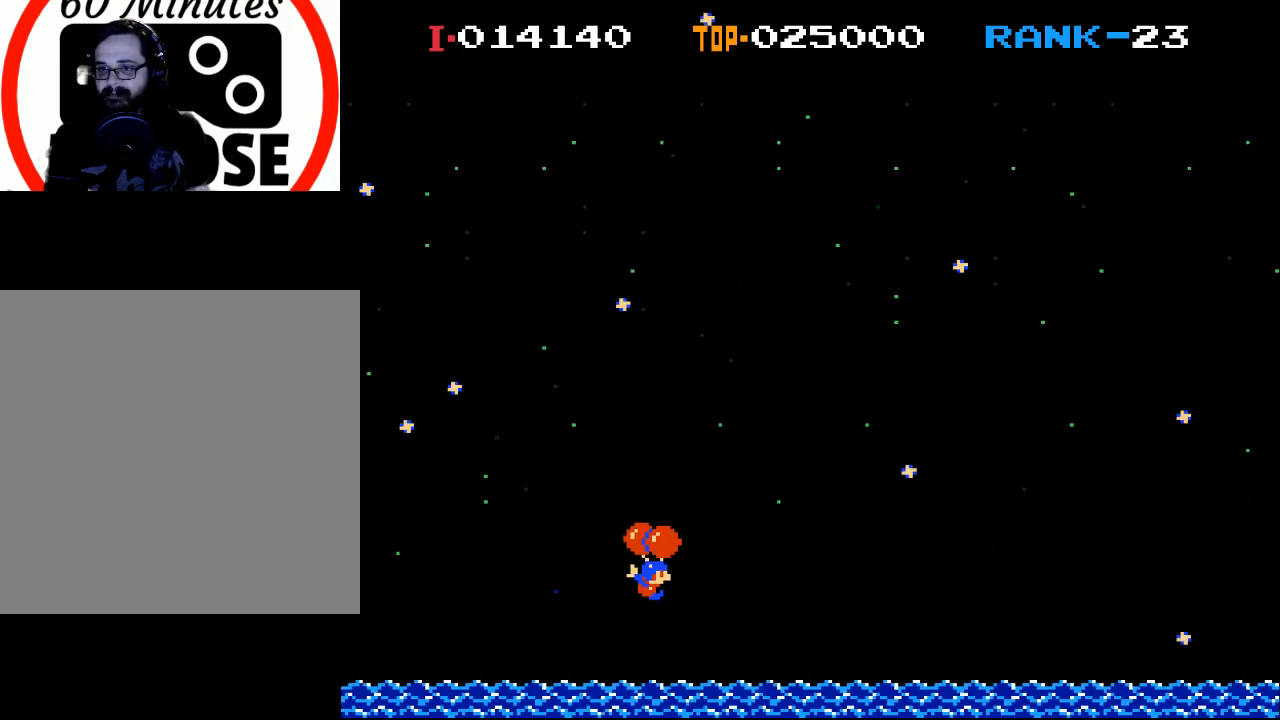
{"buttons": [], "left_stick": "center", "events": [[67, "X", "up"], [200, "X", "down"], [300, "DPAD_RIGHT", "up"], [367, "X", "up"]]}
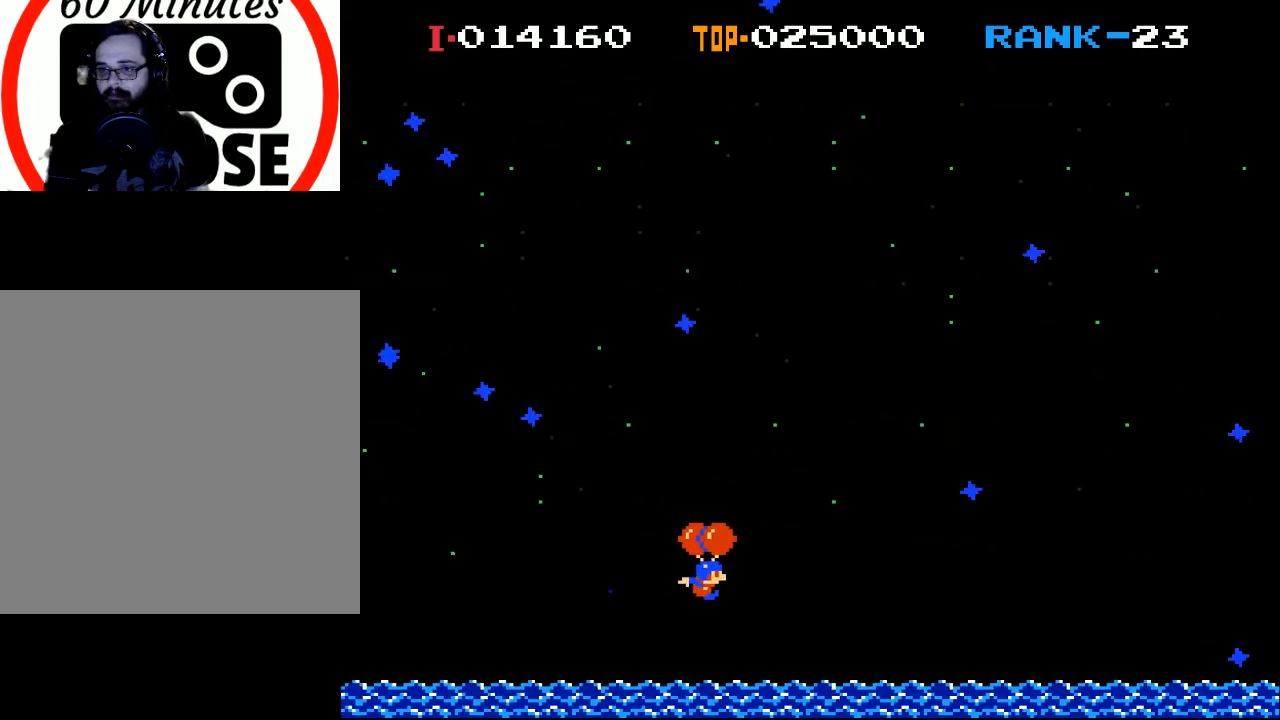
{"buttons": ["X"], "left_stick": "center", "events": [[33, "X", "down"], [67, "DPAD_RIGHT", "down"], [200, "X", "up"], [400, "X", "down"], [467, "DPAD_RIGHT", "up"]]}
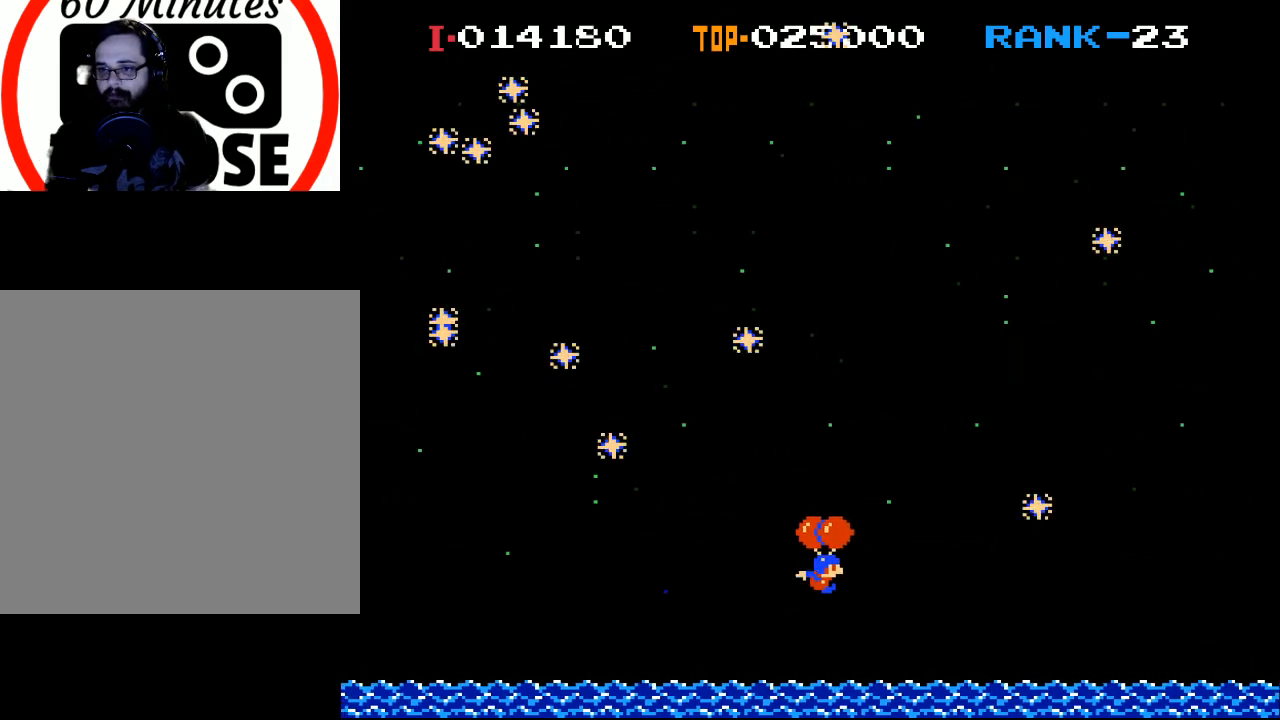
{"buttons": [], "left_stick": "center", "events": [[167, "DPAD_RIGHT", "down"], [233, "X", "up"], [300, "DPAD_RIGHT", "up"]]}
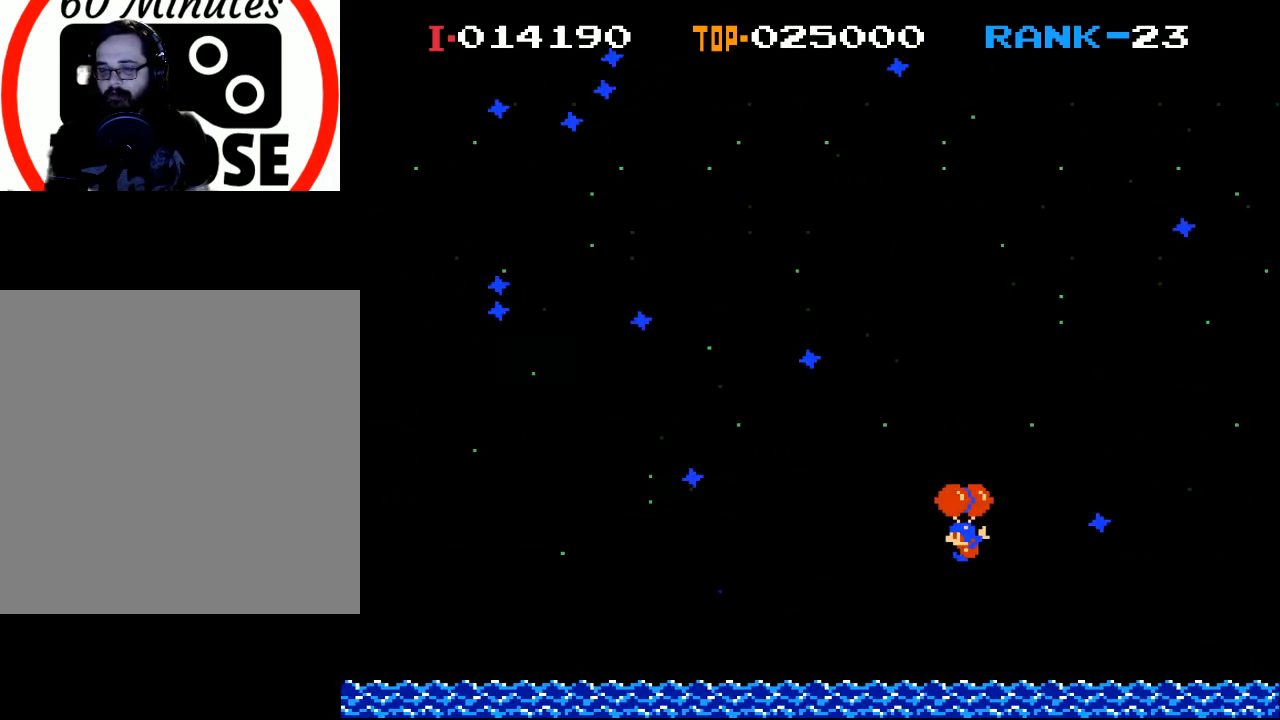
{"buttons": [], "left_stick": "center", "events": [[133, "DPAD_LEFT", "down"], [167, "X", "down"], [333, "DPAD_LEFT", "up"], [333, "X", "up"]]}
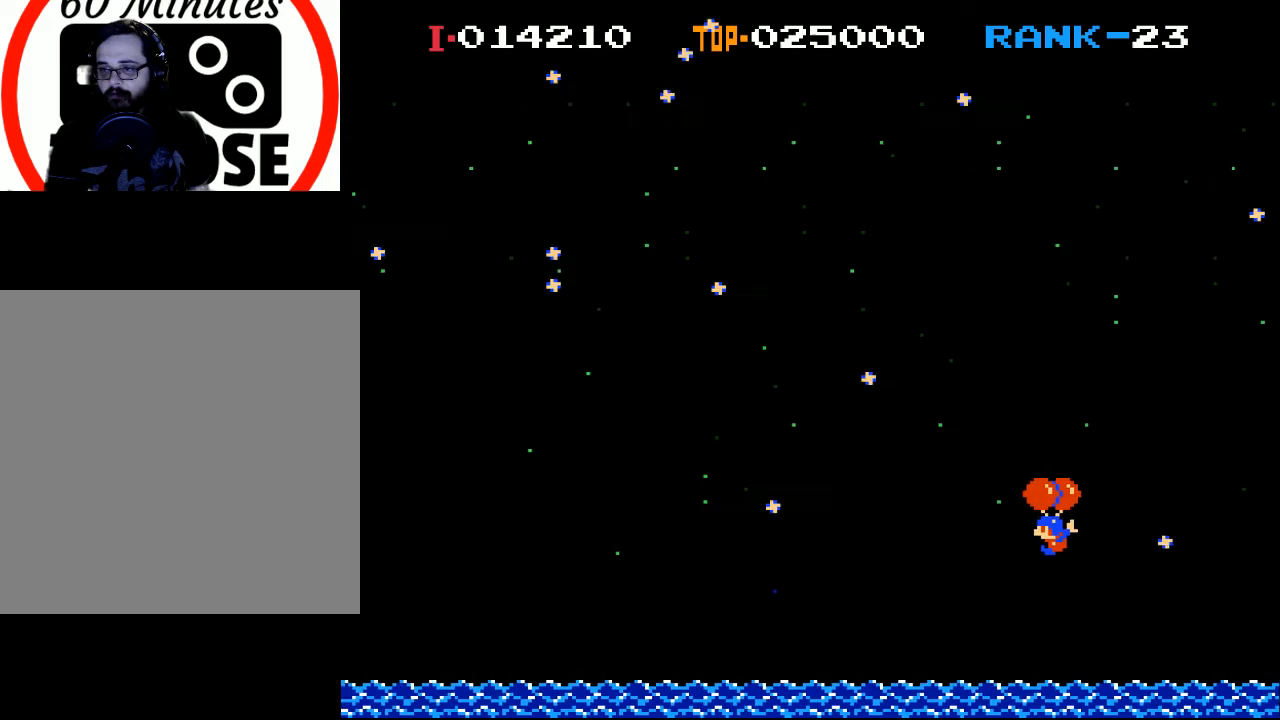
{"buttons": [], "left_stick": "center", "events": [[167, "DPAD_LEFT", "down"], [233, "X", "down"], [367, "DPAD_LEFT", "up"], [367, "X", "up"]]}
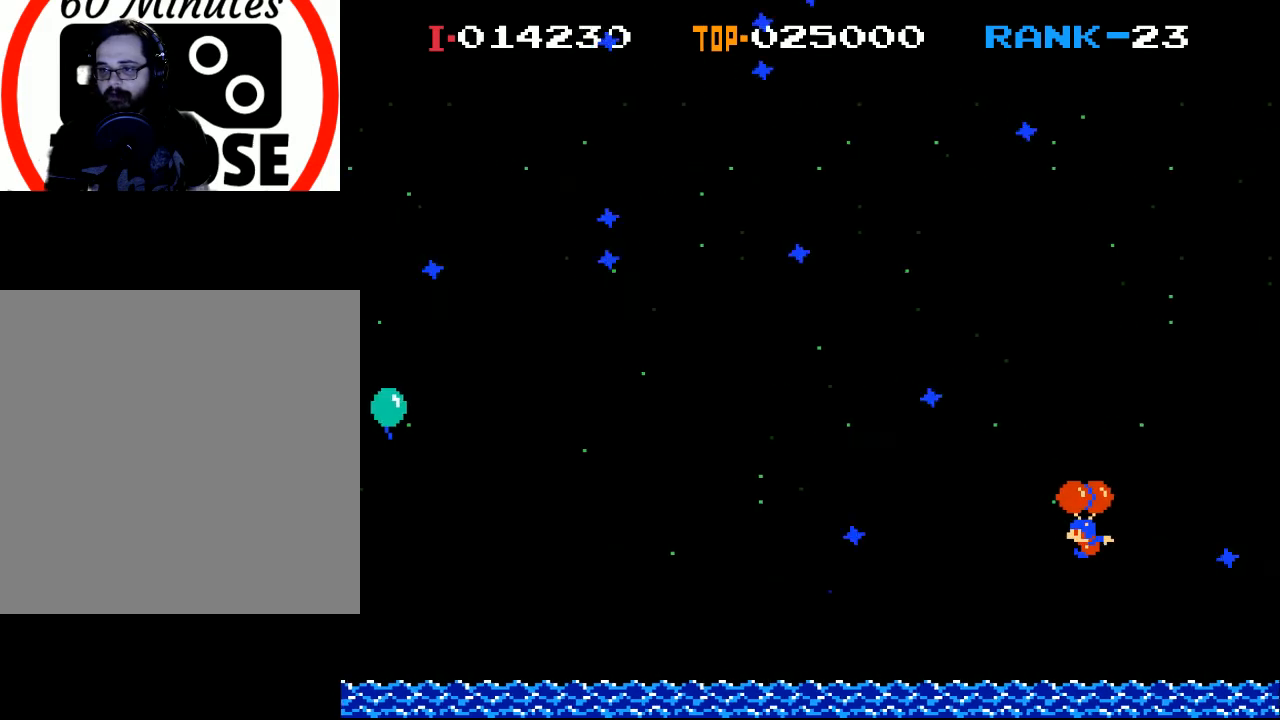
{"buttons": ["X"], "left_stick": "center", "events": [[33, "DPAD_LEFT", "down"], [67, "X", "down"], [167, "X", "up"], [267, "DPAD_LEFT", "up"], [400, "X", "down"]]}
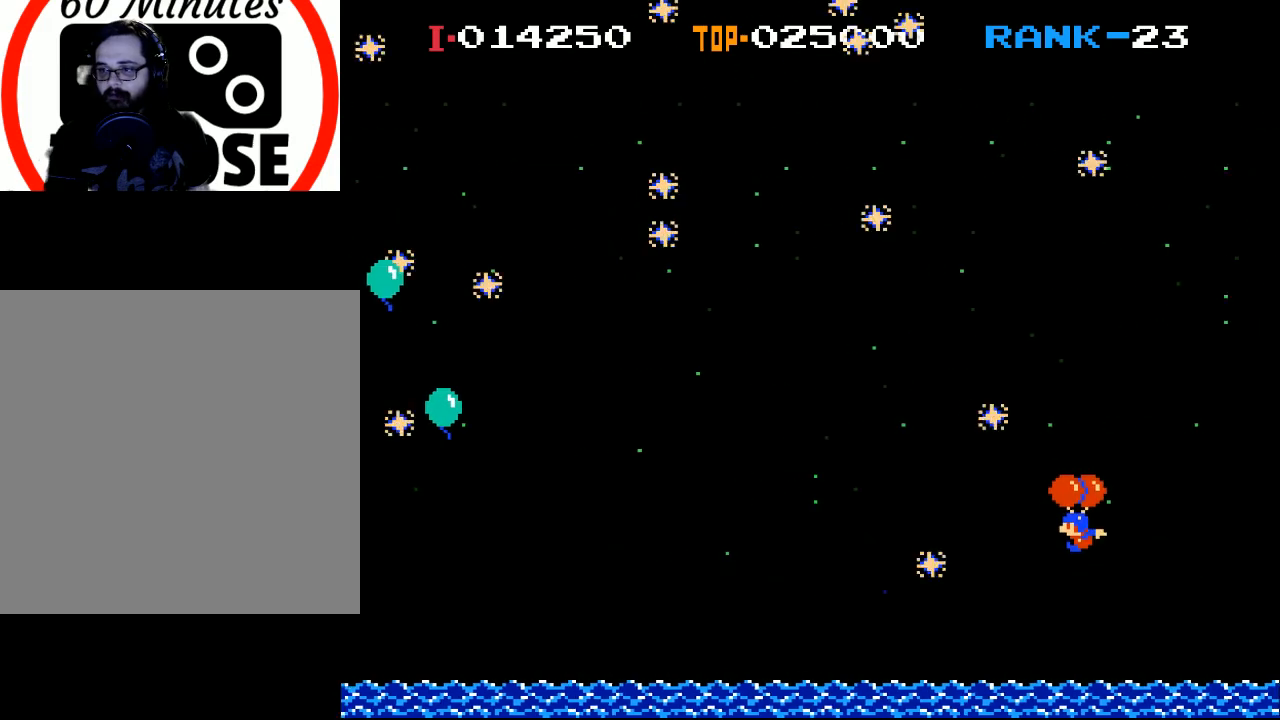
{"buttons": [], "left_stick": "center", "events": [[100, "X", "up"], [367, "DPAD_LEFT", "down"], [367, "X", "down"], [433, "X", "up"], [500, "DPAD_LEFT", "up"]]}
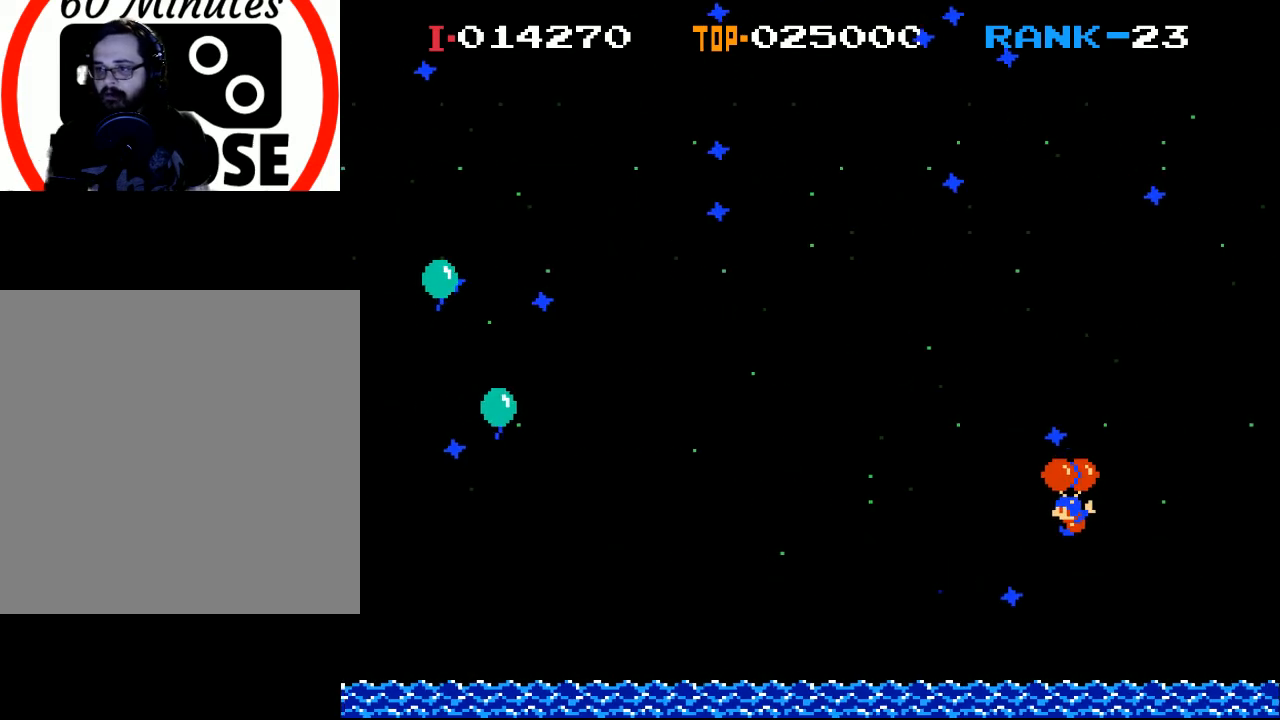
{"buttons": ["DPAD_LEFT"], "left_stick": "center", "events": [[67, "DPAD_LEFT", "down"]]}
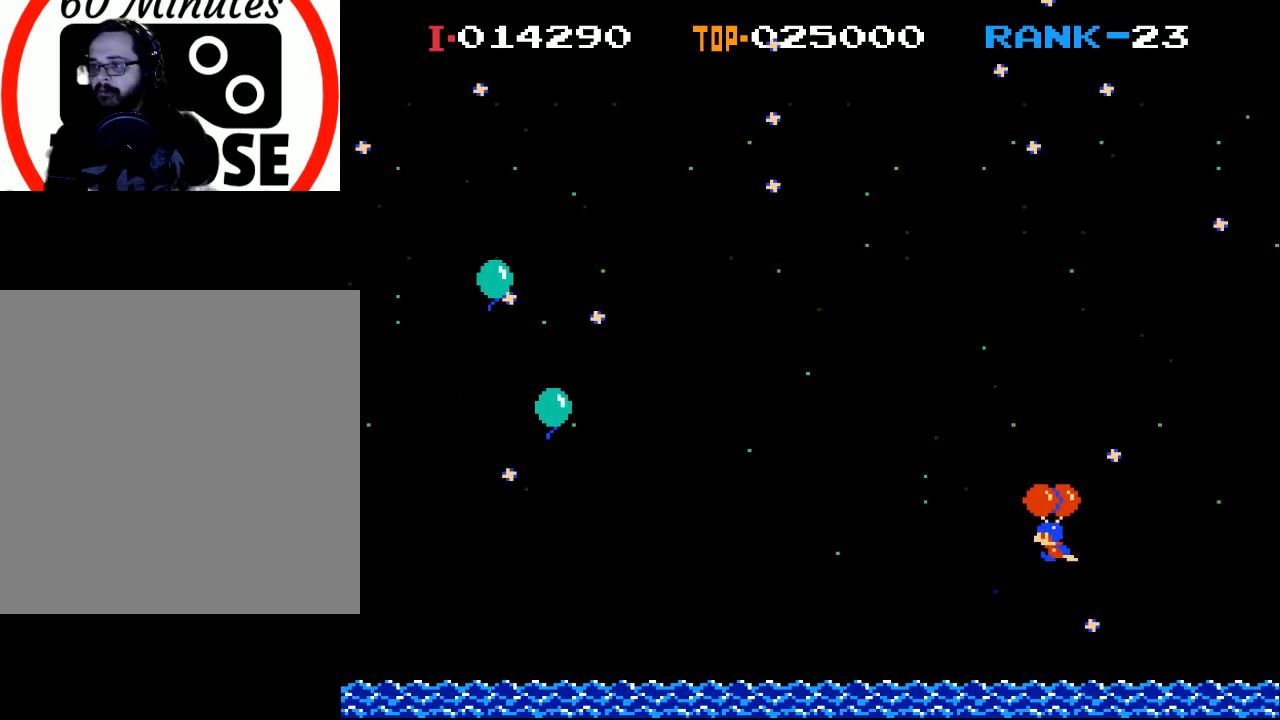
{"buttons": ["X", "DPAD_RIGHT"], "left_stick": "center", "events": [[100, "X", "down"], [300, "DPAD_LEFT", "up"], [467, "DPAD_RIGHT", "down"]]}
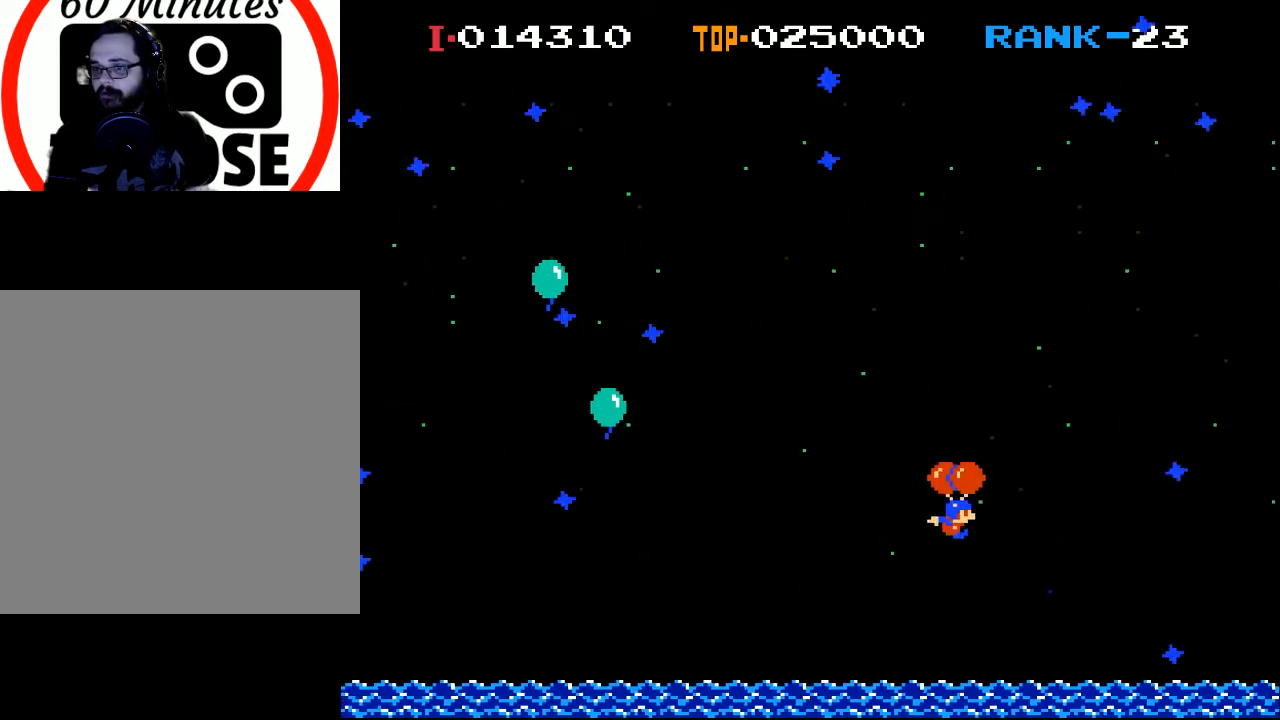
{"buttons": [], "left_stick": "center", "events": [[33, "DPAD_RIGHT", "up"], [67, "X", "up"]]}
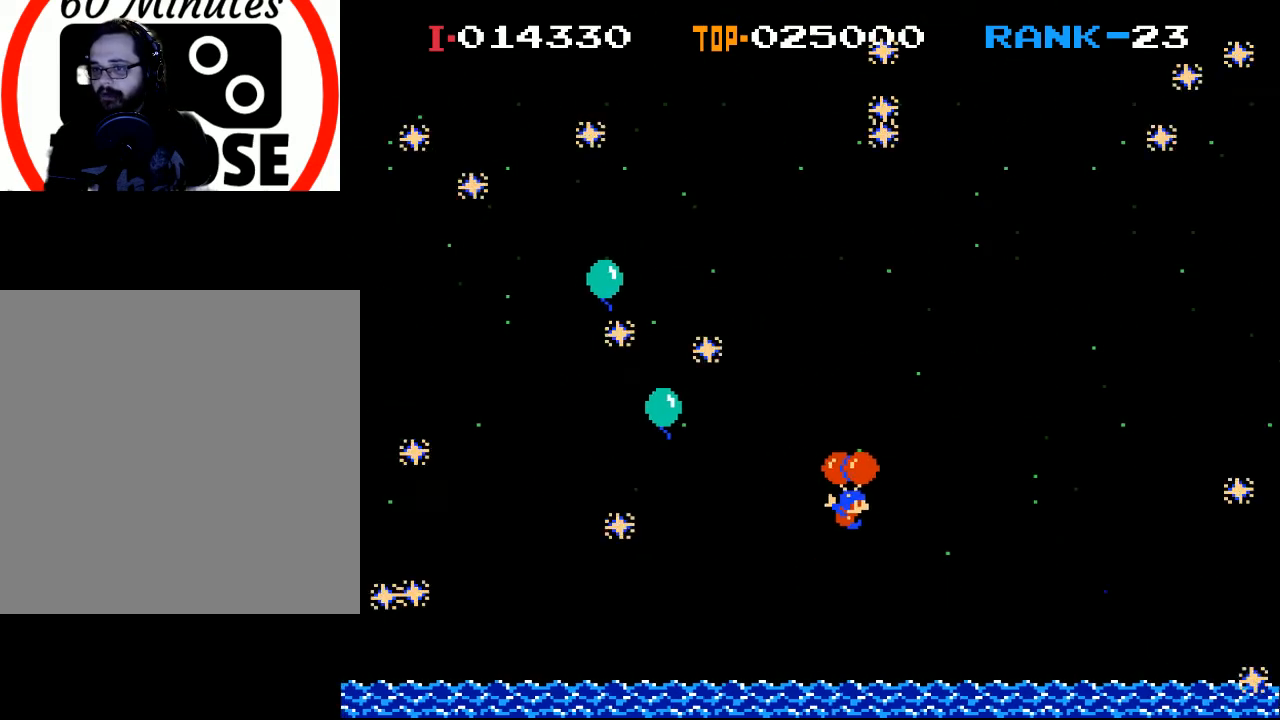
{"buttons": ["X"], "left_stick": "center", "events": [[200, "X", "down"], [367, "X", "up"], [467, "X", "down"]]}
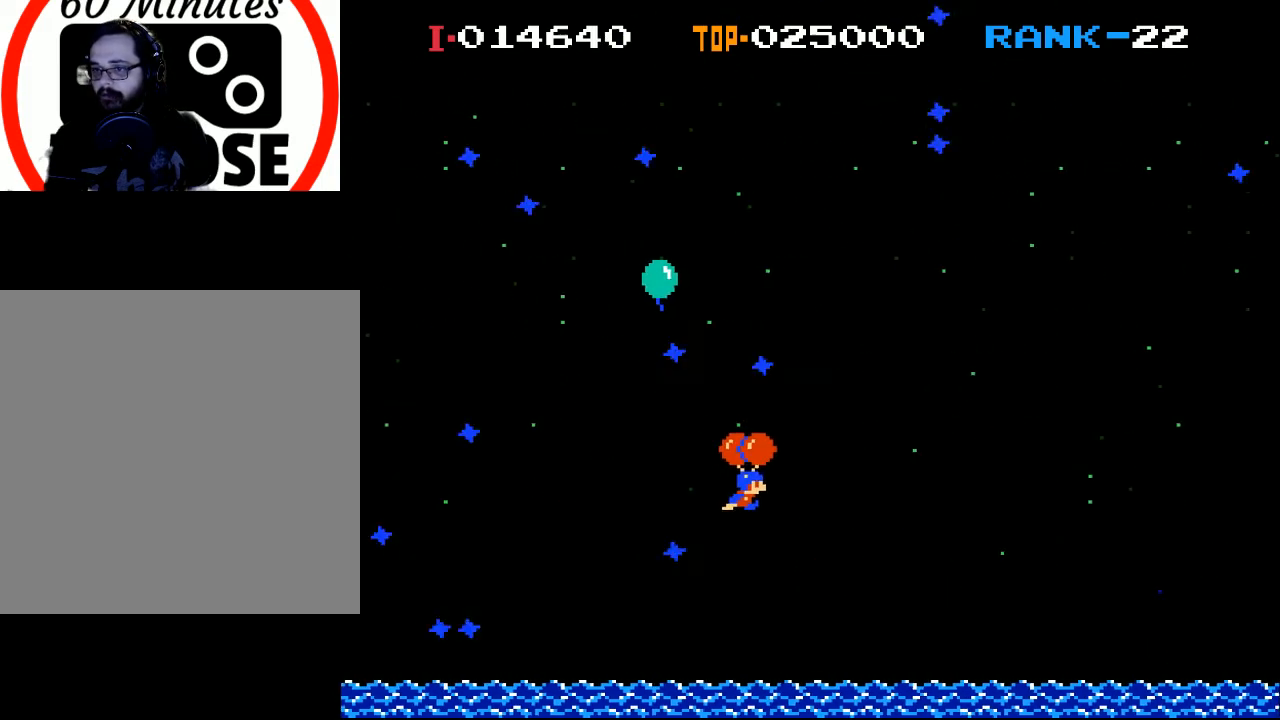
{"buttons": ["DPAD_RIGHT"], "left_stick": "center", "events": [[167, "DPAD_RIGHT", "down"], [267, "X", "up"], [300, "DPAD_RIGHT", "up"], [433, "DPAD_RIGHT", "down"]]}
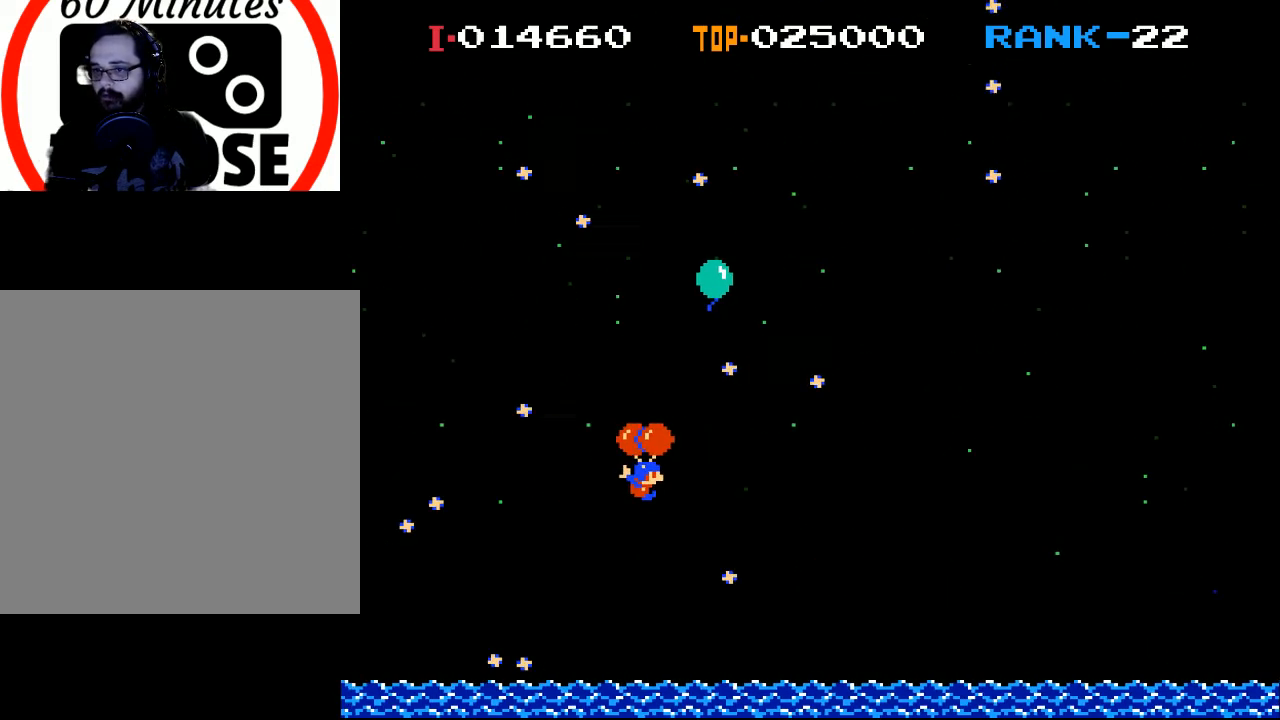
{"buttons": ["X", "DPAD_RIGHT"], "left_stick": "center", "events": [[200, "X", "down"], [300, "X", "up"], [400, "X", "down"]]}
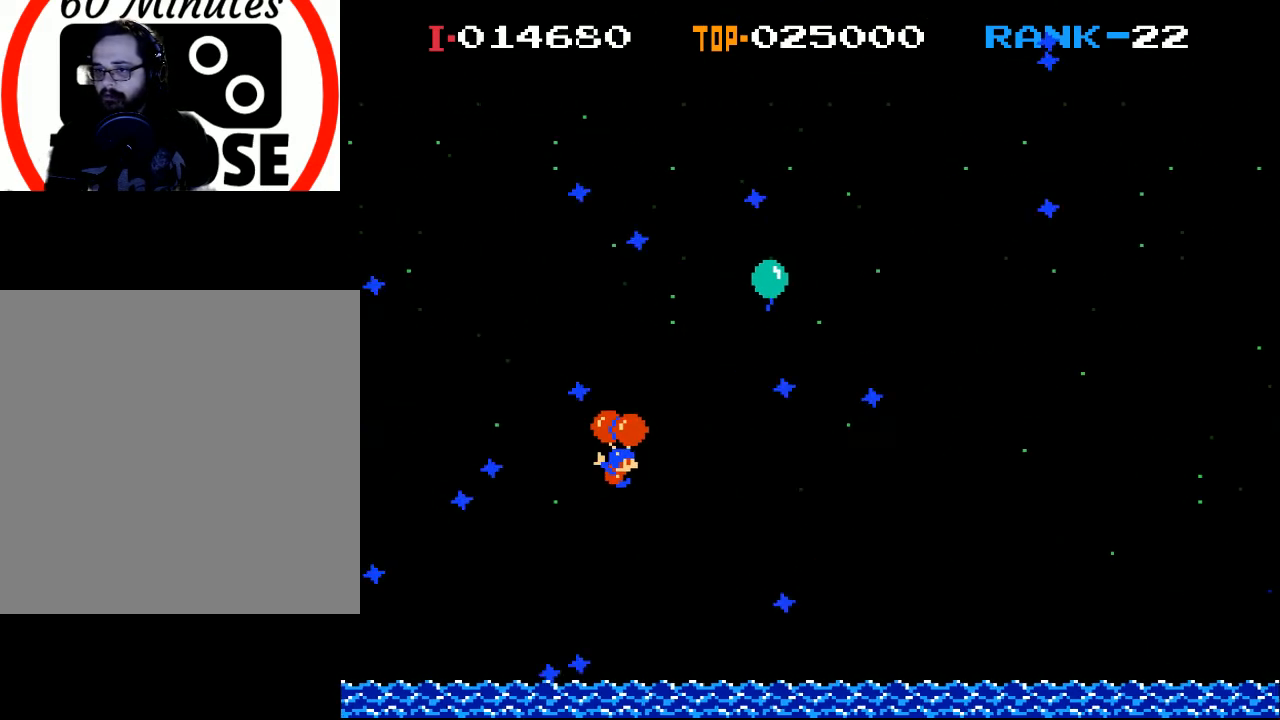
{"buttons": ["X", "DPAD_RIGHT"], "left_stick": "center", "events": [[33, "X", "up"], [500, "X", "down"]]}
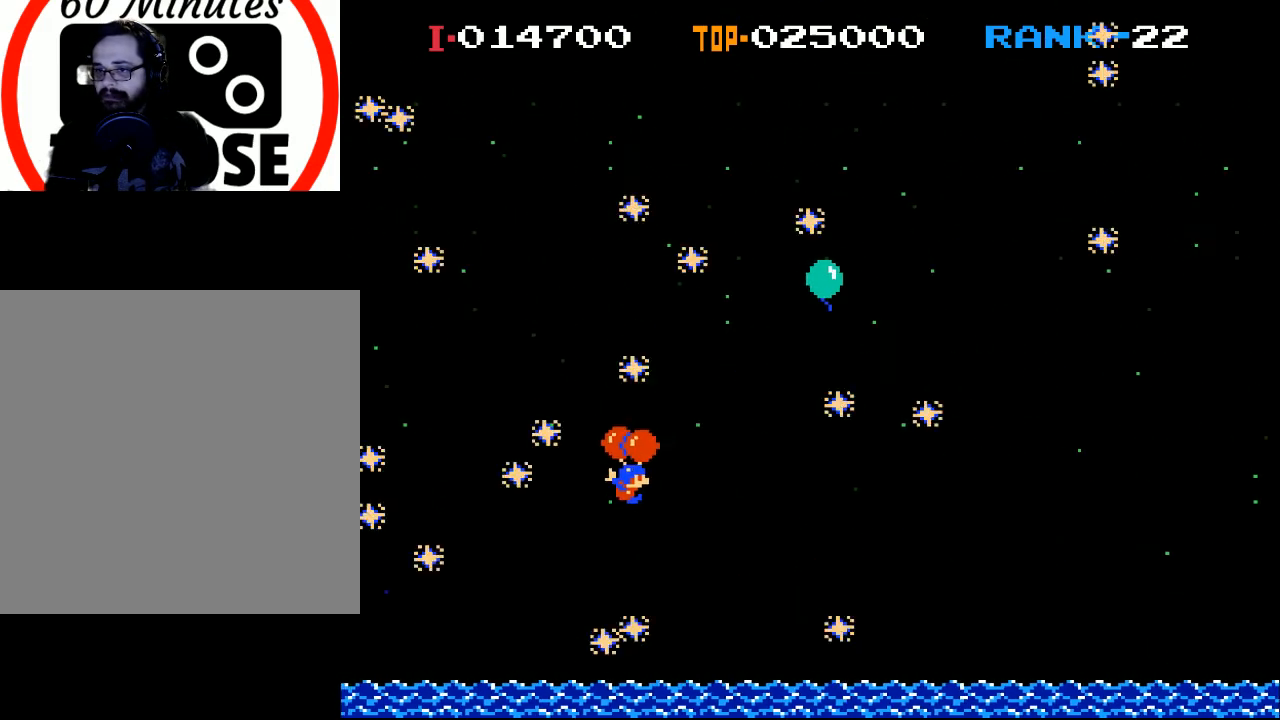
{"buttons": ["X", "DPAD_RIGHT"], "left_stick": "center", "events": [[133, "X", "up"], [333, "DPAD_RIGHT", "up"], [400, "DPAD_RIGHT", "down"], [433, "X", "down"]]}
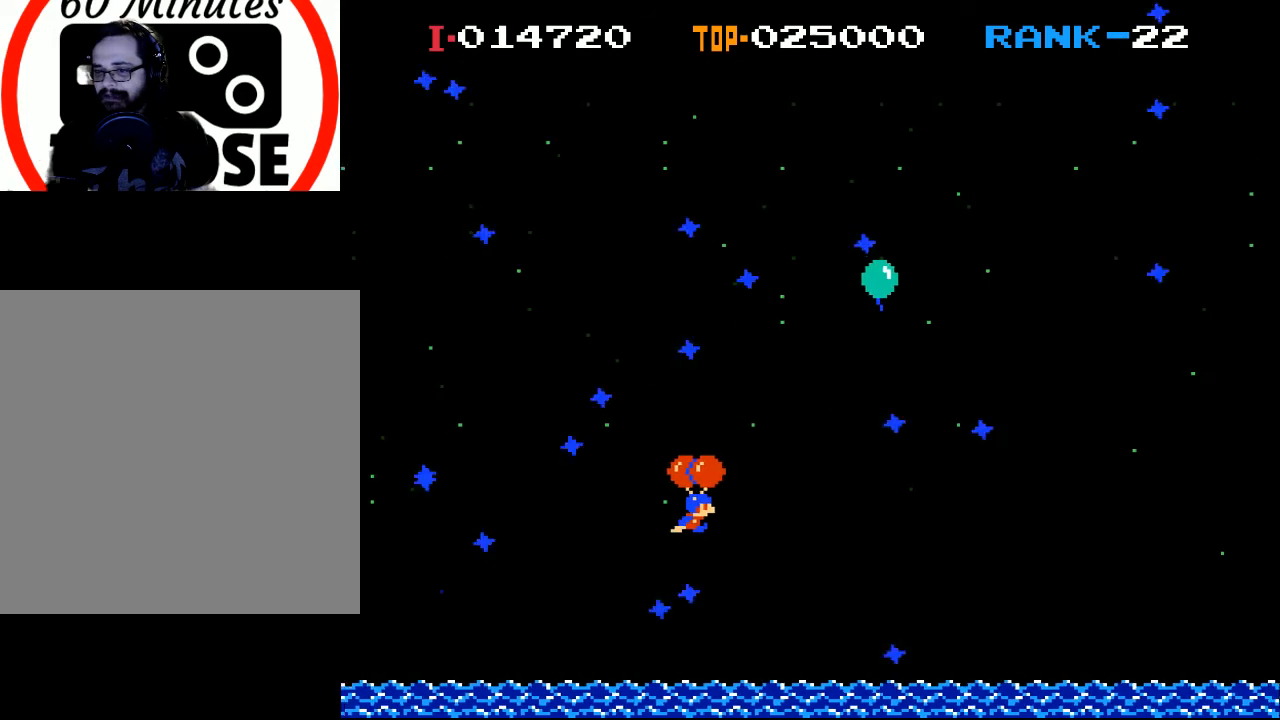
{"buttons": ["X", "DPAD_LEFT"], "left_stick": "center", "events": [[100, "DPAD_RIGHT", "up"], [133, "X", "up"], [200, "DPAD_RIGHT", "down"], [200, "X", "down"], [333, "DPAD_RIGHT", "up"], [333, "X", "up"], [400, "X", "down"], [500, "DPAD_LEFT", "down"]]}
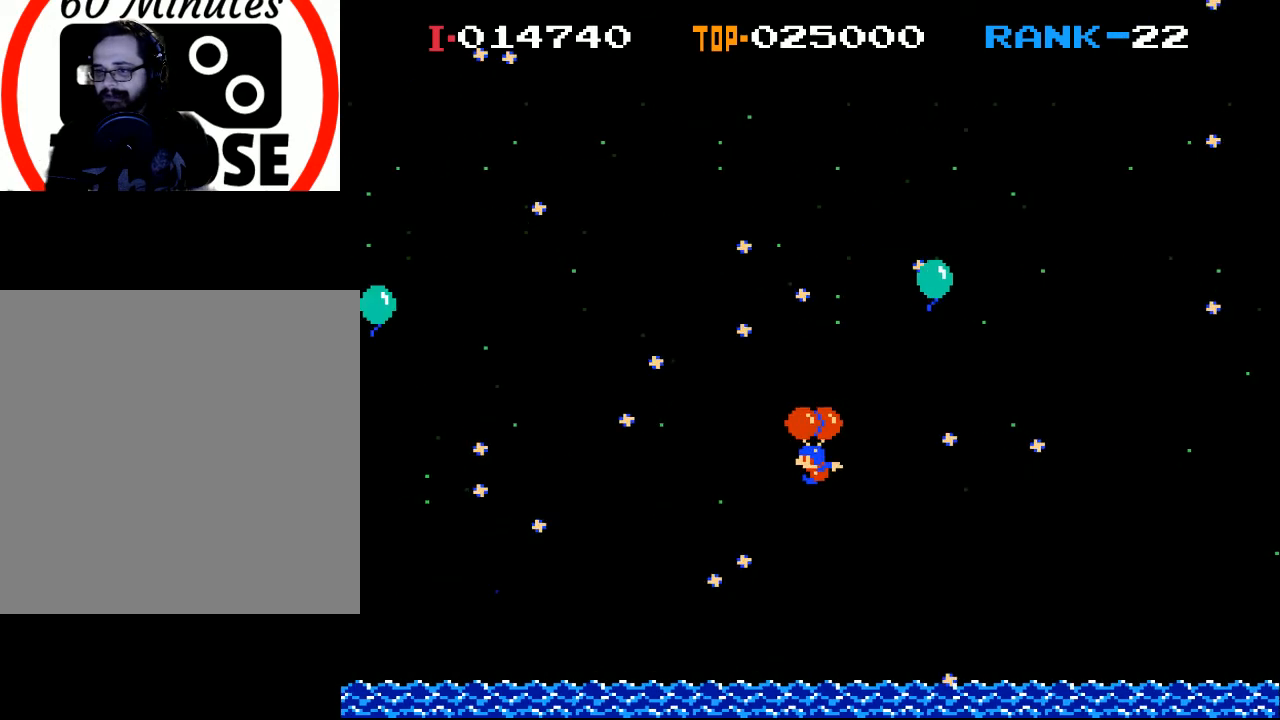
{"buttons": [], "left_stick": "center", "events": [[133, "X", "up"], [267, "DPAD_LEFT", "up"], [367, "DPAD_LEFT", "down"], [500, "DPAD_LEFT", "up"]]}
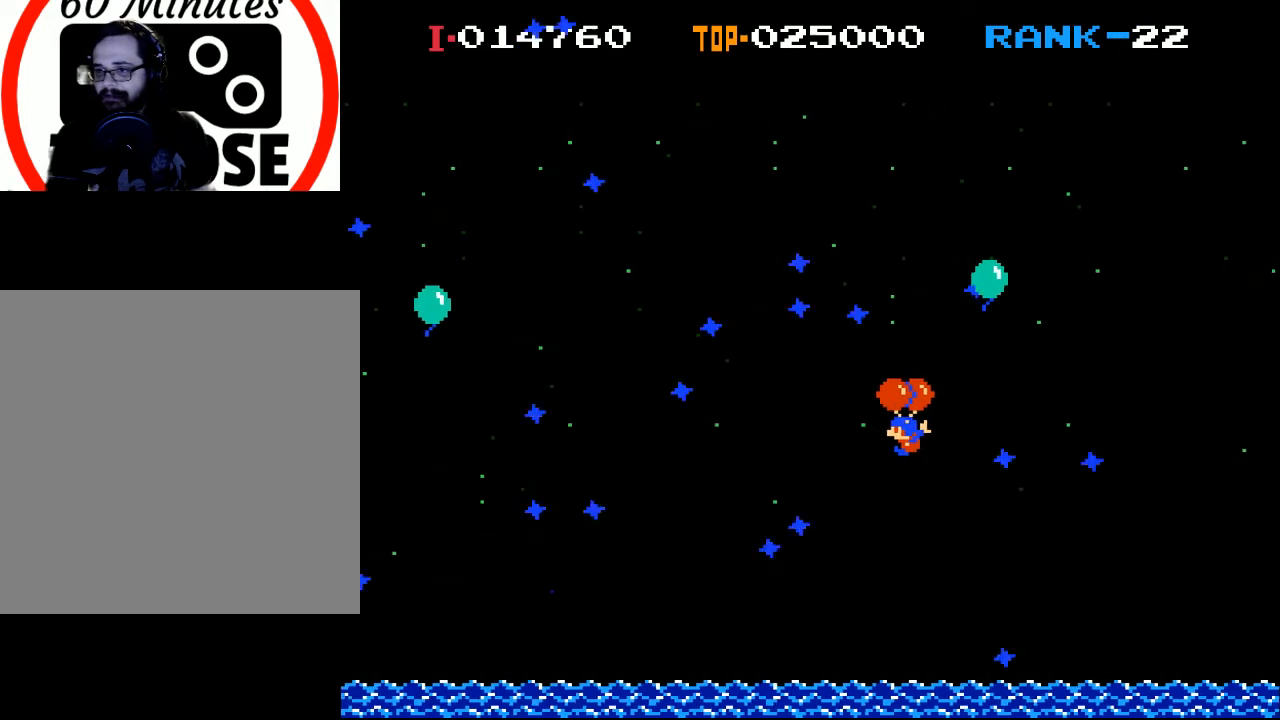
{"buttons": ["X"], "left_stick": "center", "events": [[200, "DPAD_RIGHT", "down"], [233, "X", "down"], [300, "DPAD_RIGHT", "up"], [300, "X", "up"], [400, "X", "down"]]}
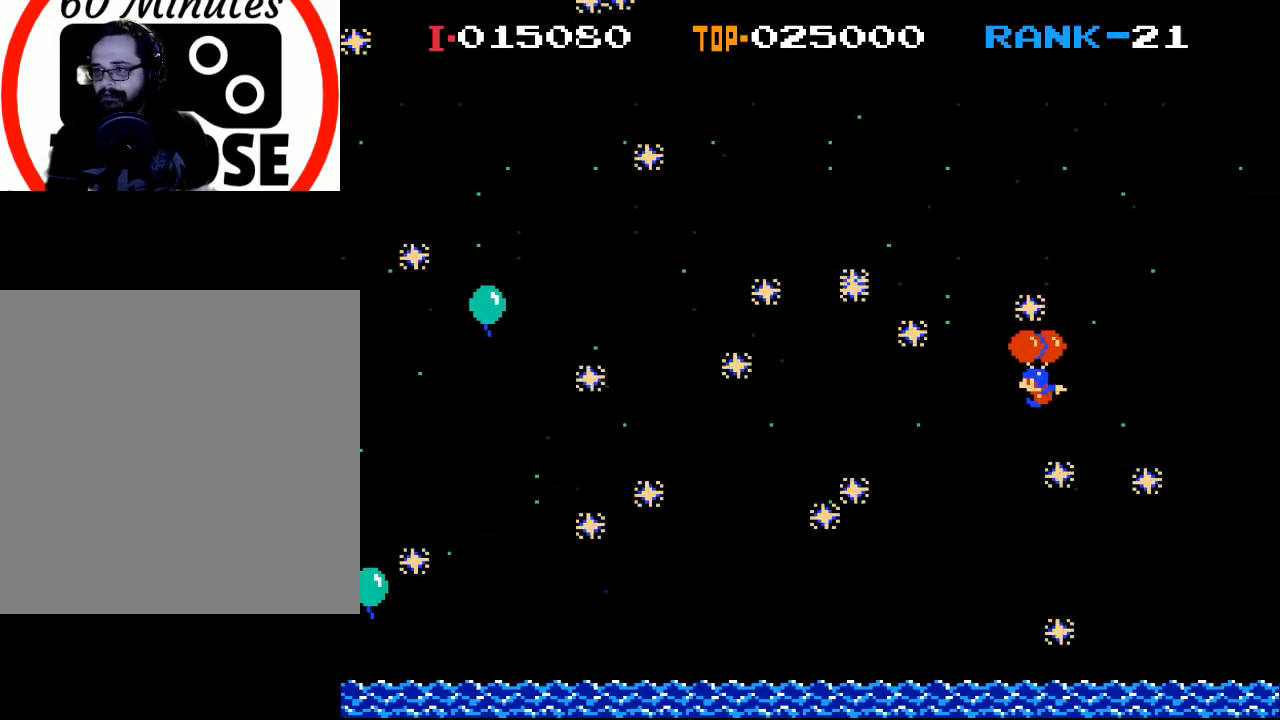
{"buttons": [], "left_stick": "center", "events": [[133, "DPAD_LEFT", "down"], [267, "X", "up"], [433, "DPAD_LEFT", "up"]]}